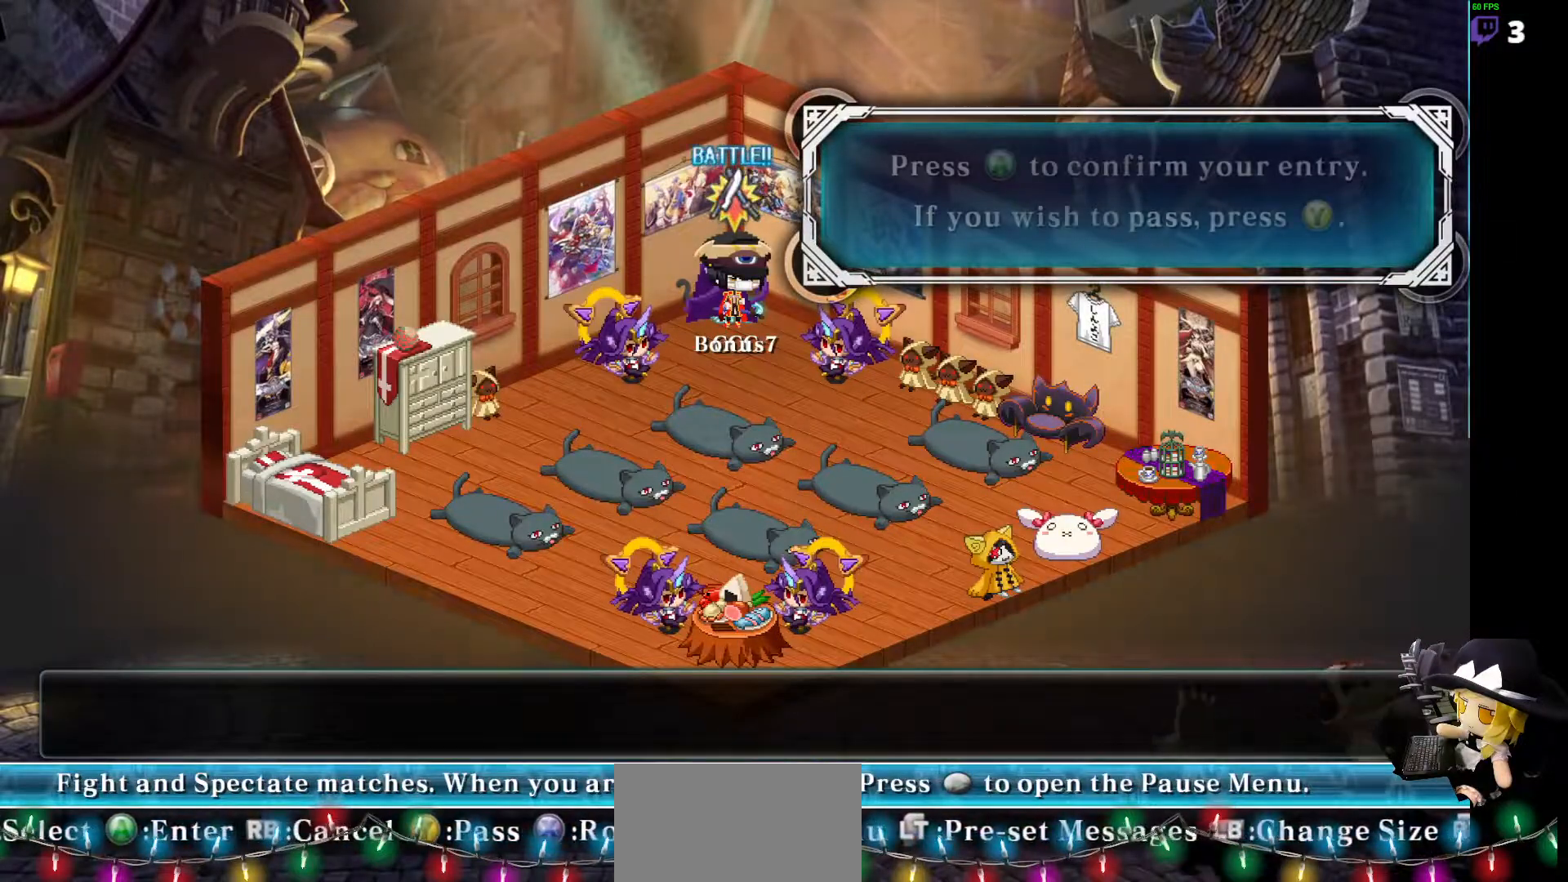
Gameplay with a controller (arcade stick); each line is a JSON object with the inputs held at the frame after it. "events" lists button and stick changes between this image and that frame as [ms after this image, input, new state], when the widget could be followed in between. Not read: L3 R3 other_buttons.
{"buttons": ["DPAD_DOWN", "DPAD_RIGHT"], "events": [[51, "DPAD_DOWN", "down"], [219, "DPAD_RIGHT", "down"]]}
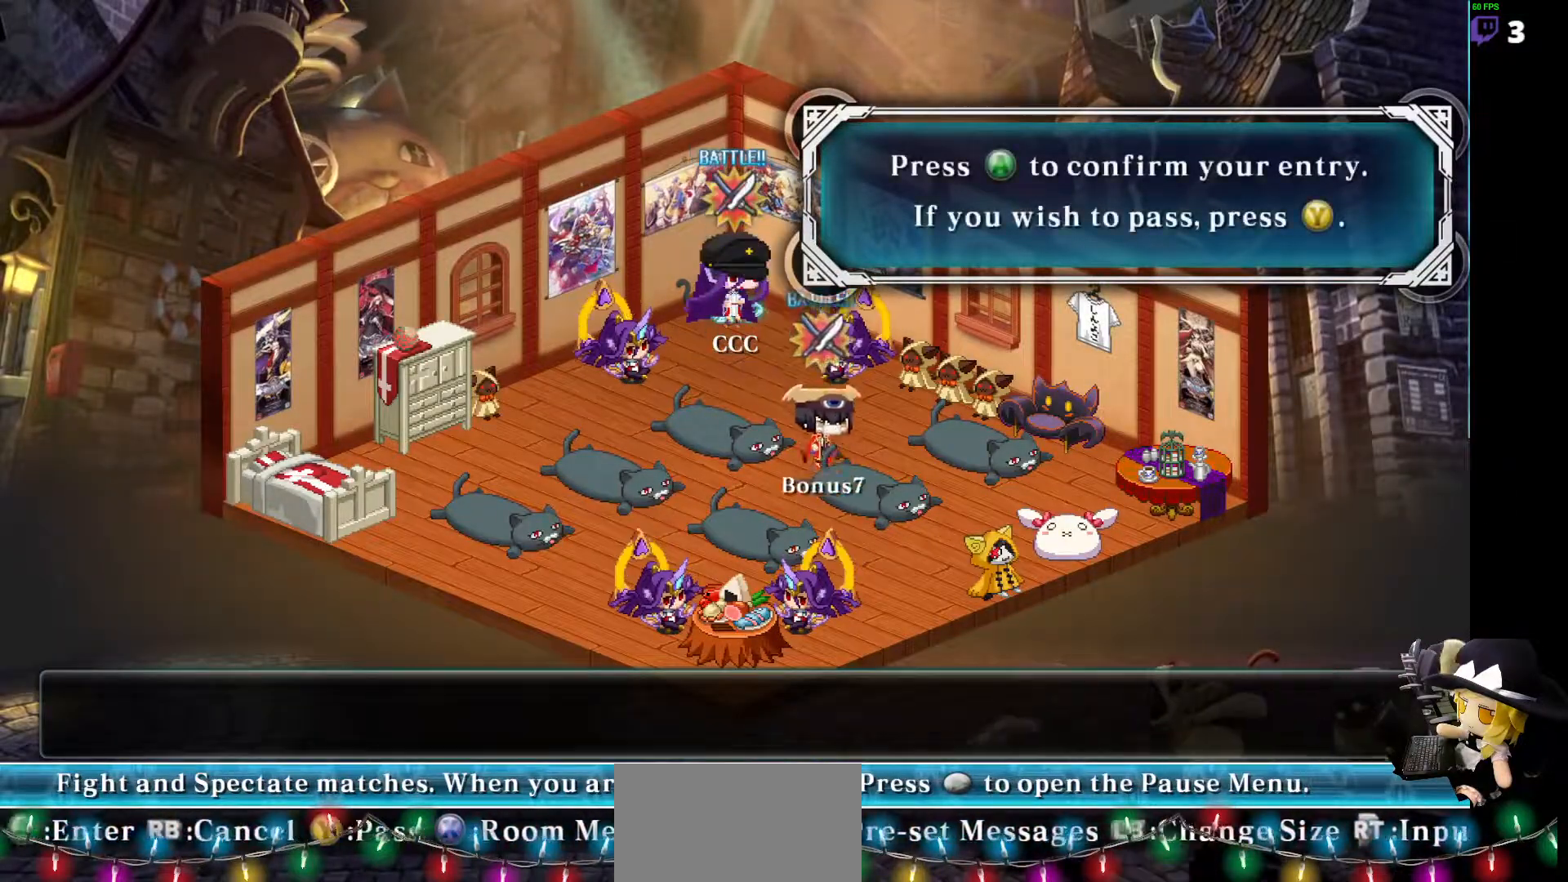
{"buttons": ["DPAD_RIGHT"], "events": [[67, "DPAD_DOWN", "up"]]}
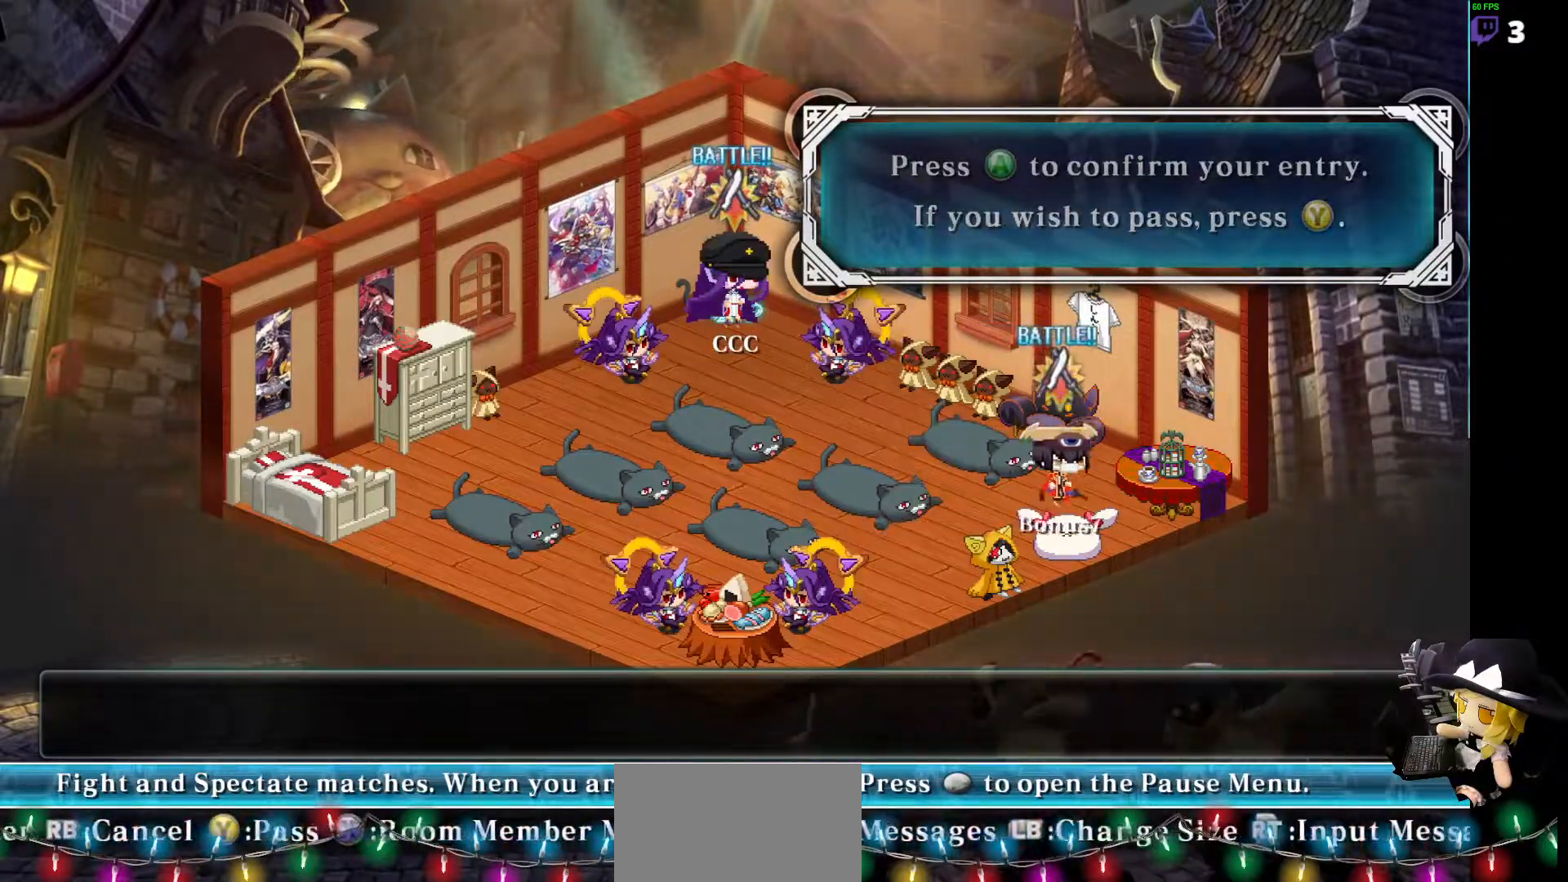
{"buttons": ["DPAD_LEFT"], "events": [[16, "DPAD_DOWN", "down"], [101, "DPAD_RIGHT", "up"], [118, "DPAD_DOWN", "up"], [185, "DPAD_LEFT", "down"]]}
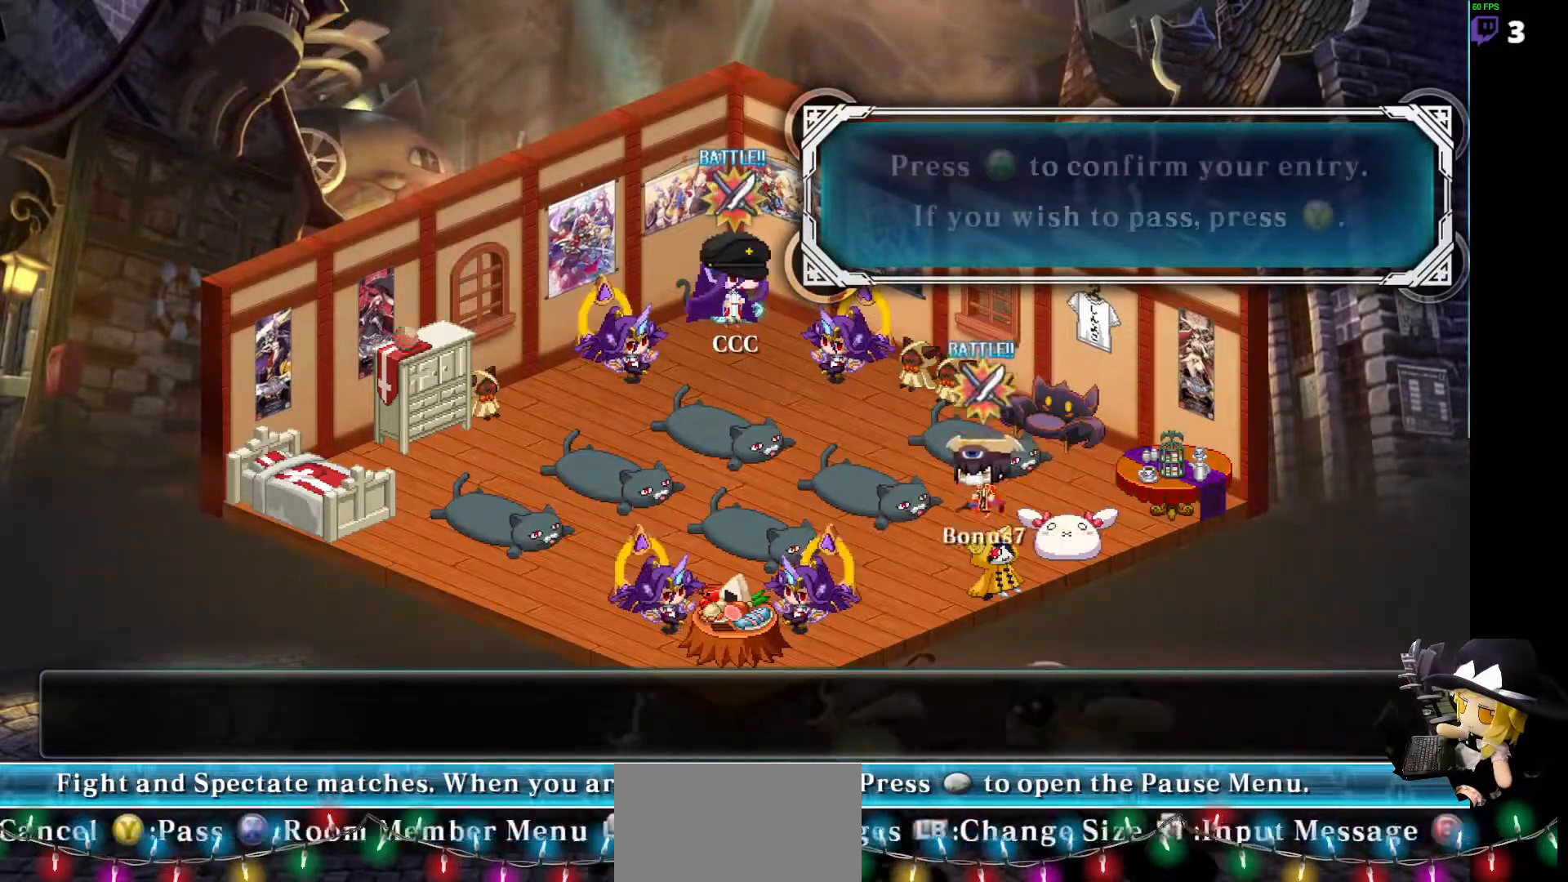
{"buttons": ["DPAD_DOWN"], "events": [[17, "DPAD_UP", "down"], [102, "DPAD_LEFT", "up"], [220, "DPAD_DOWN", "down"], [220, "DPAD_UP", "up"]]}
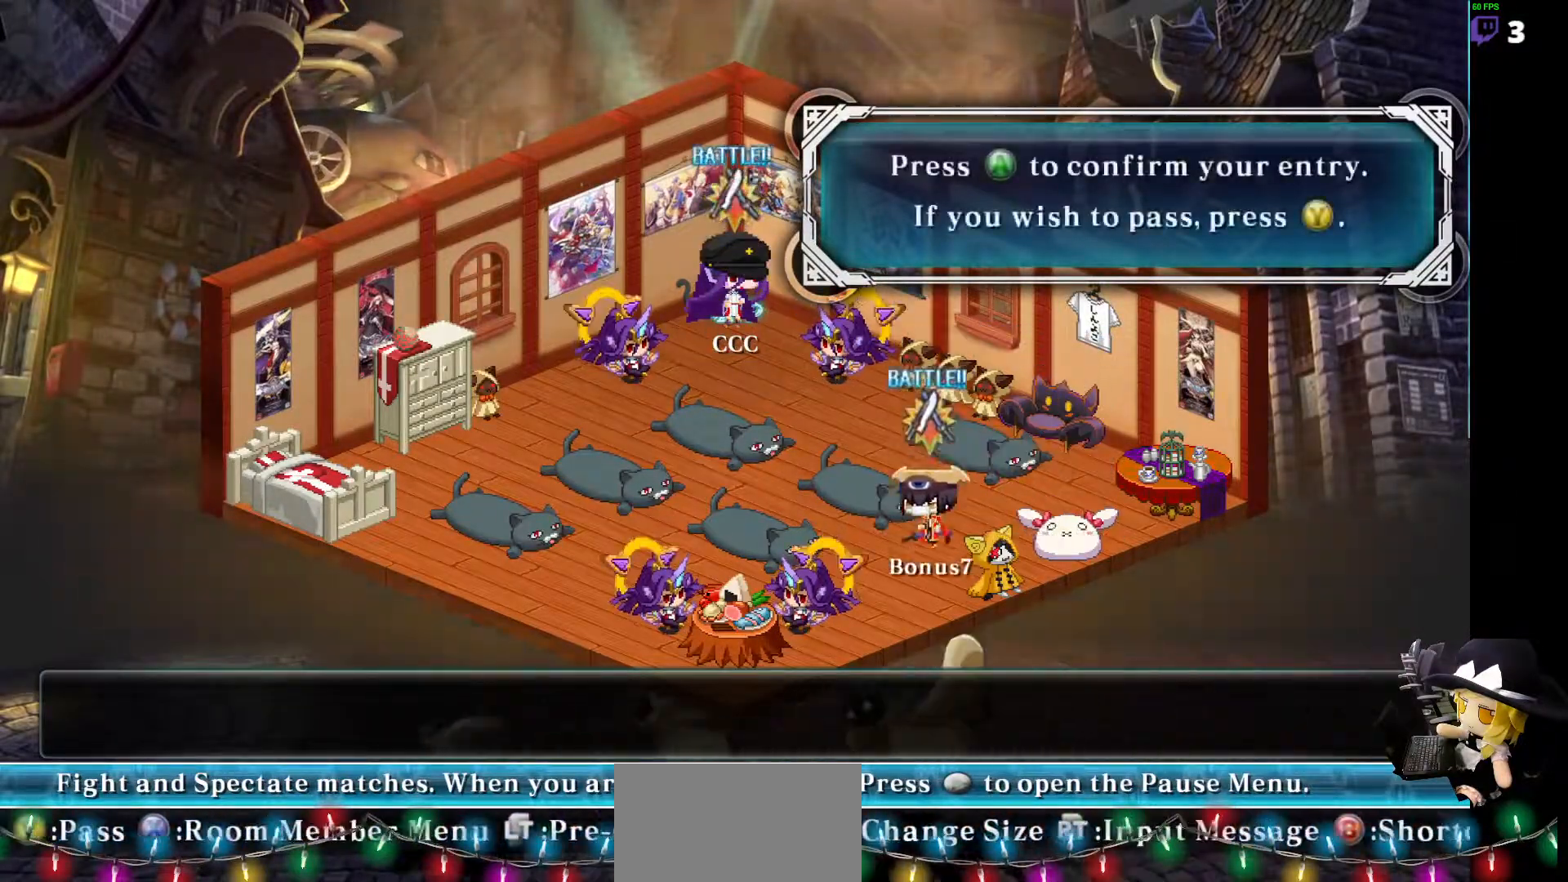
{"buttons": [], "events": [[236, "DPAD_DOWN", "up"], [304, "CROSS", "down"], [455, "CROSS", "up"]]}
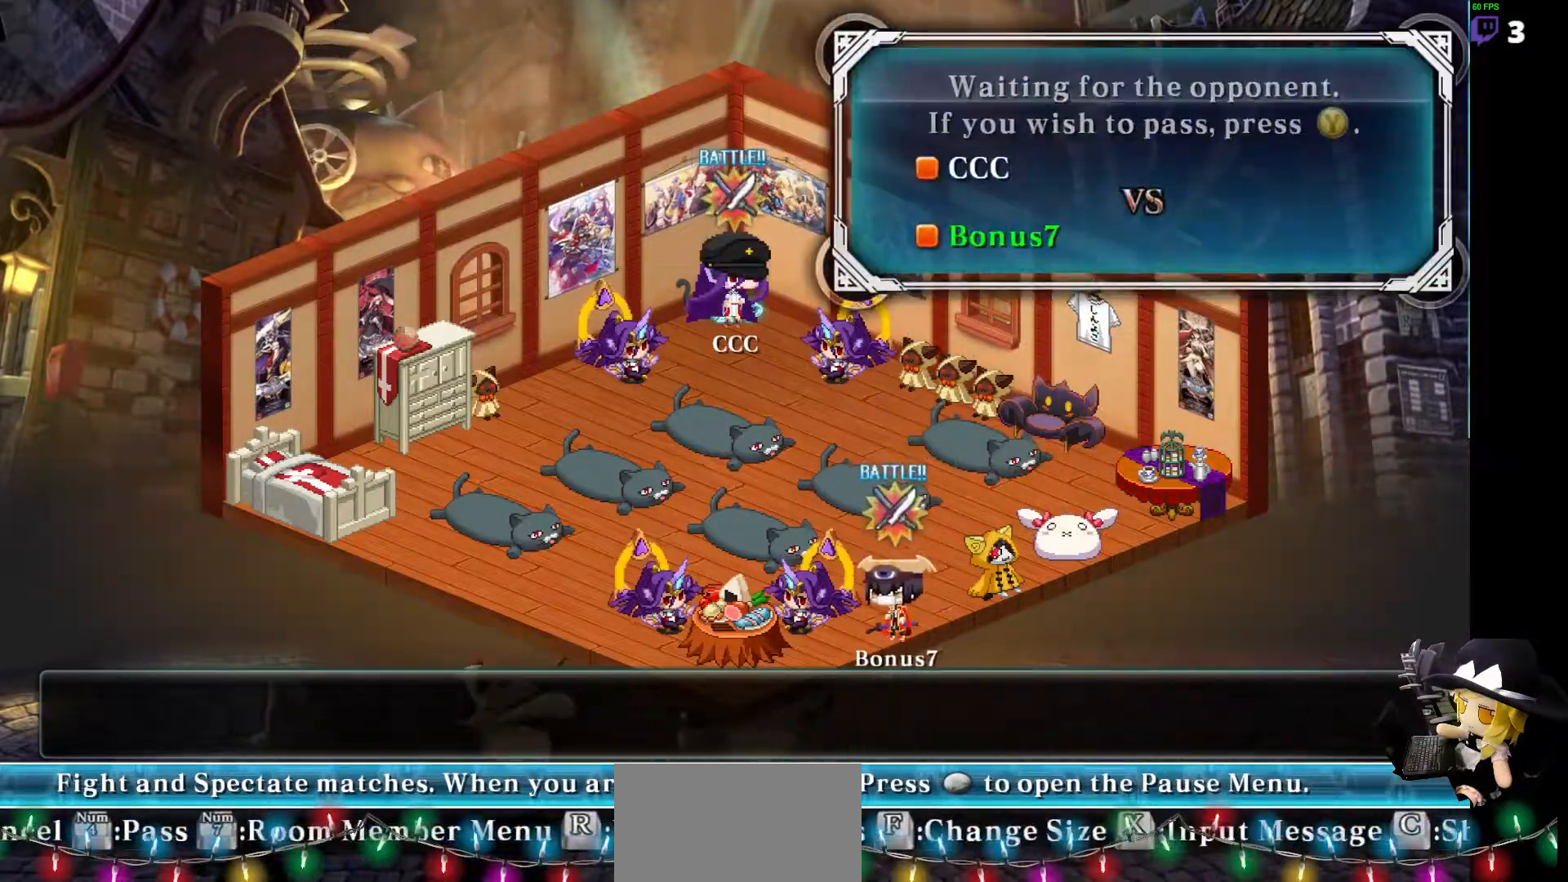
{"buttons": ["CROSS"], "events": [[455, "CROSS", "down"]]}
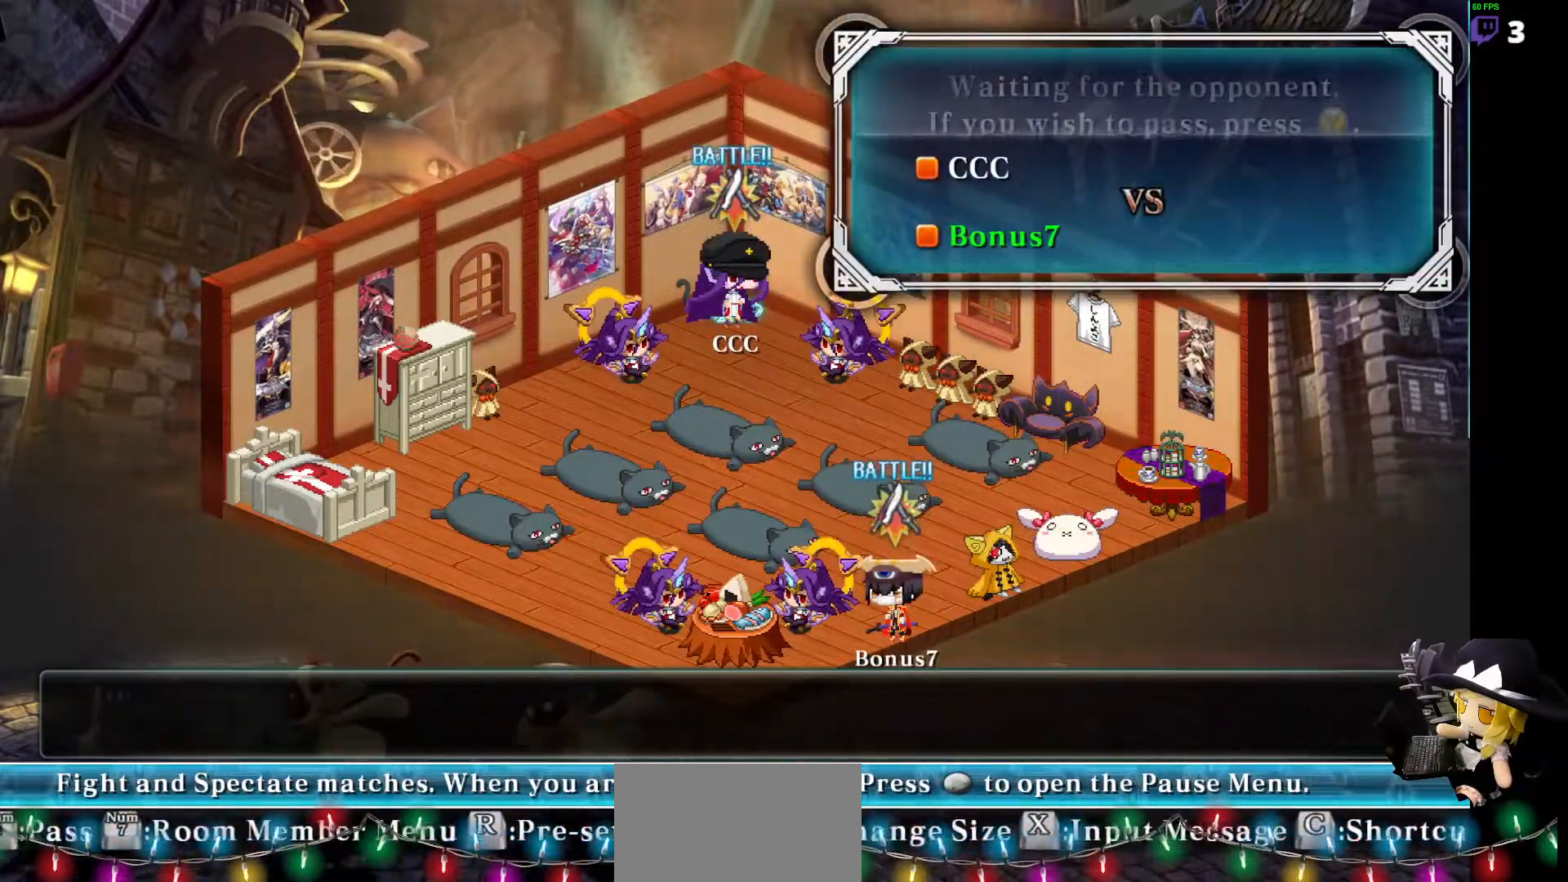
{"buttons": []}
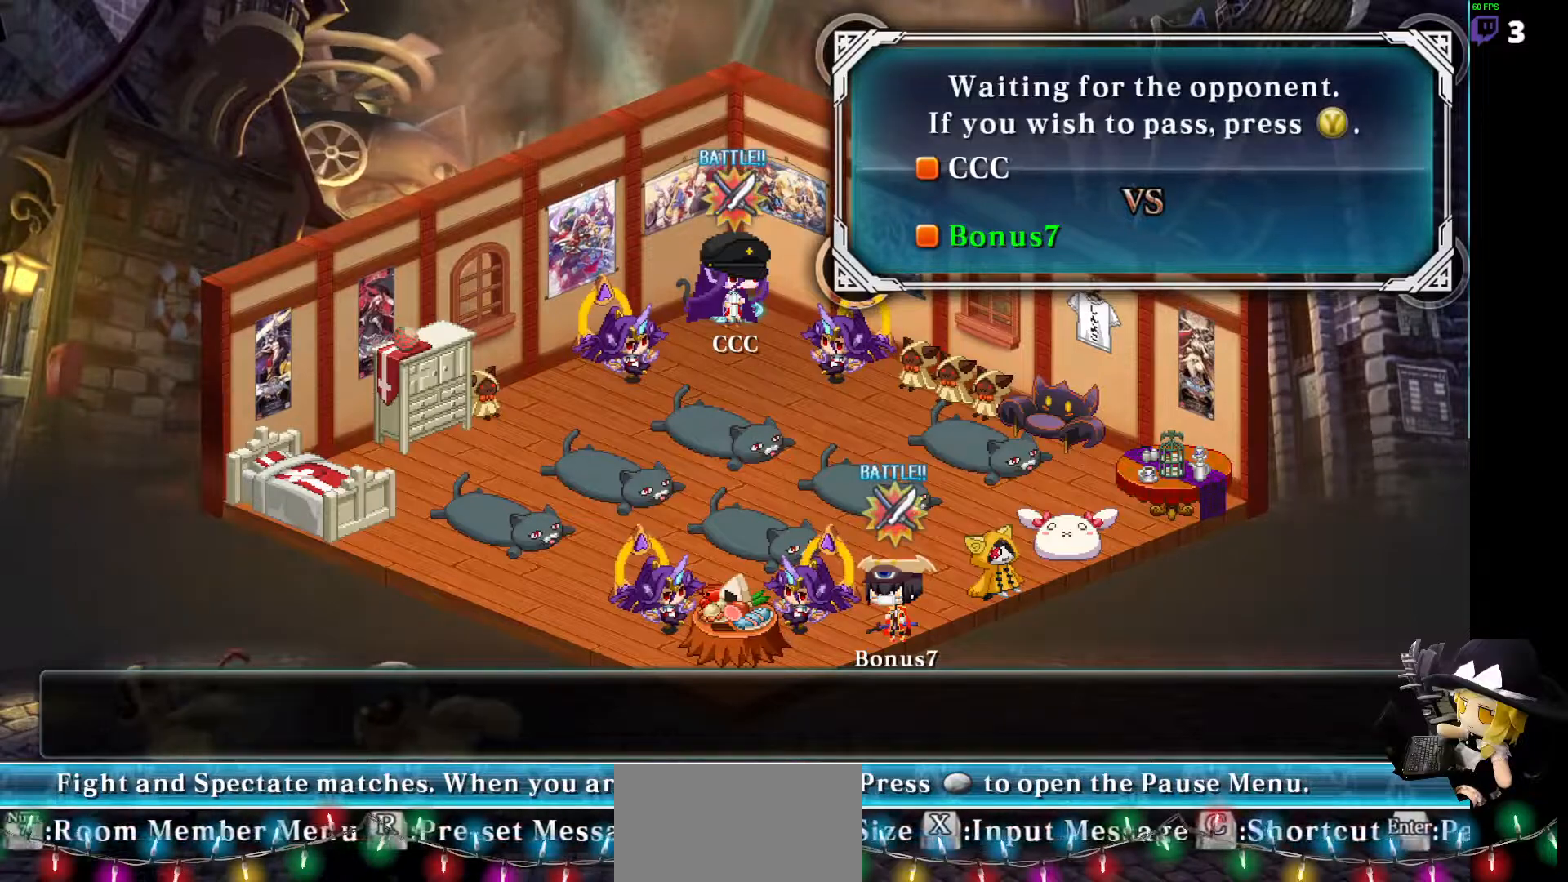
{"buttons": ["CROSS"]}
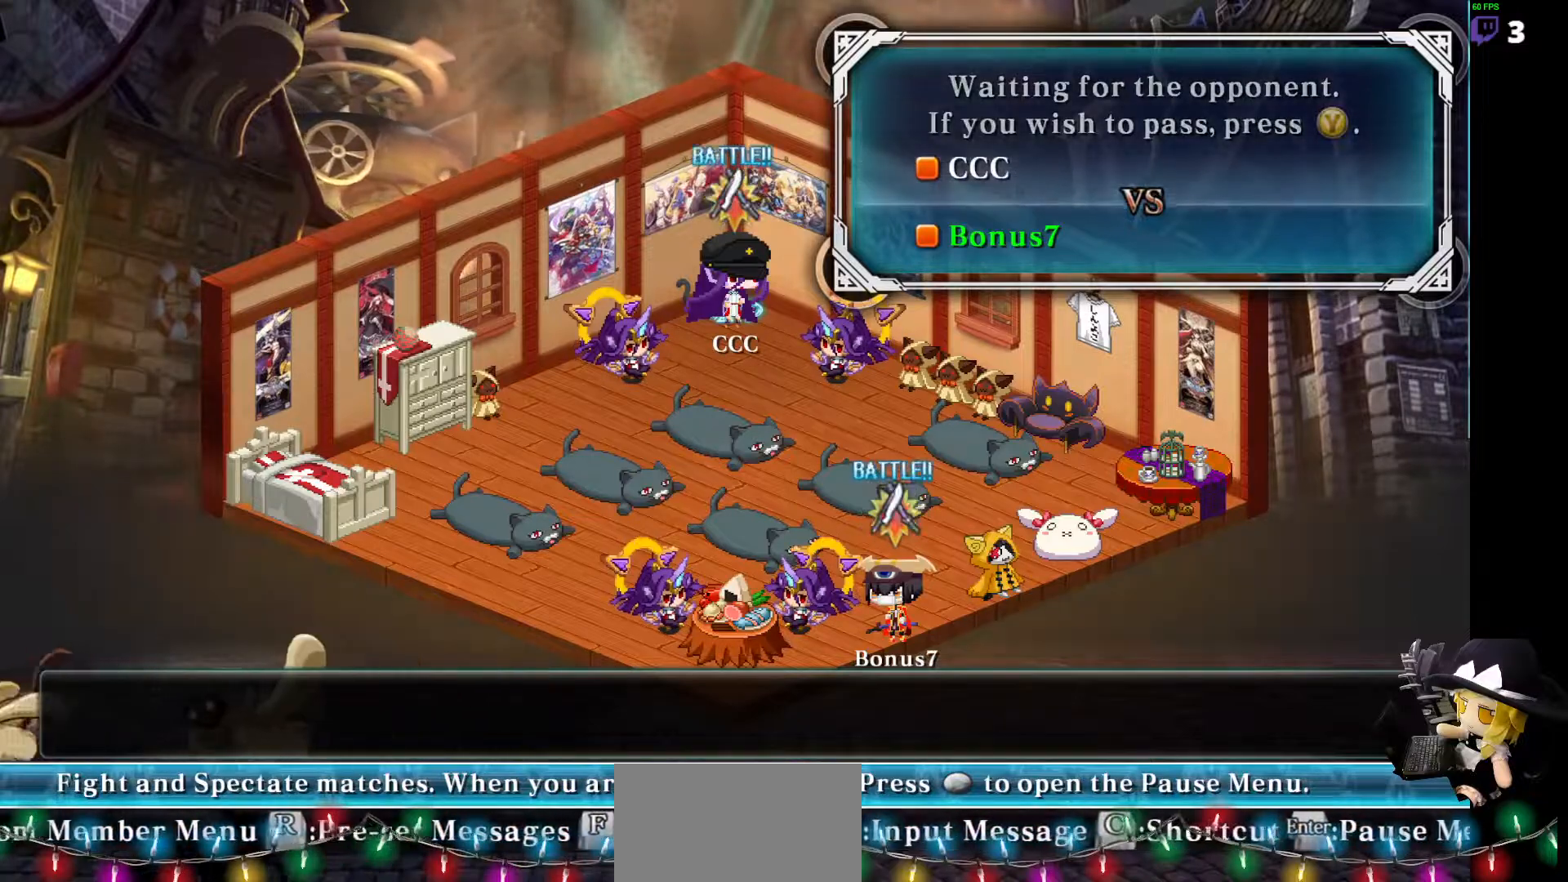
{"buttons": []}
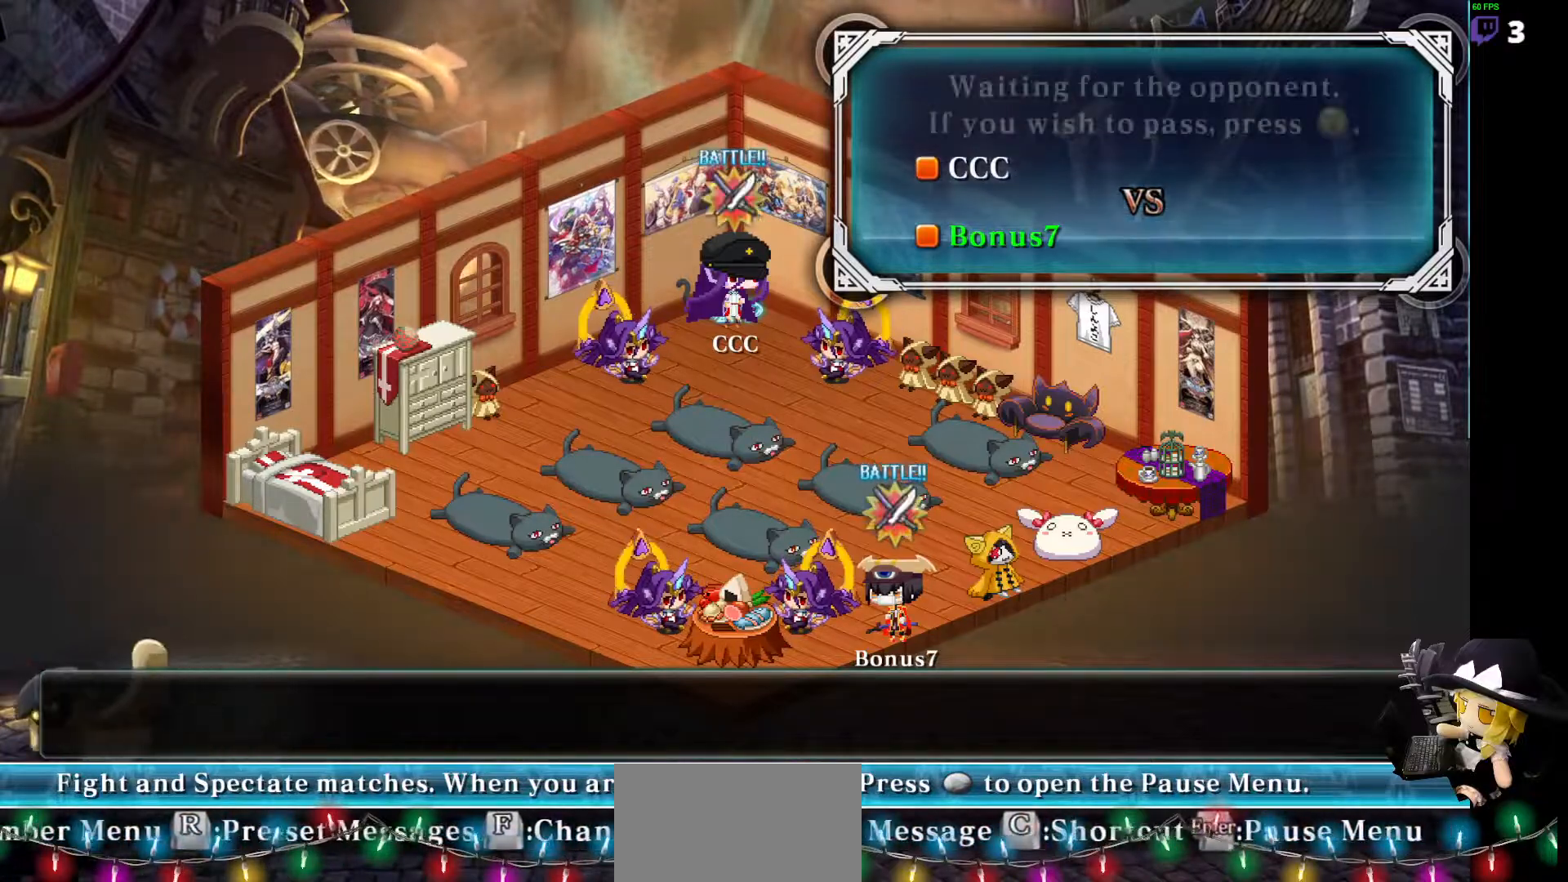
{"buttons": [], "events": []}
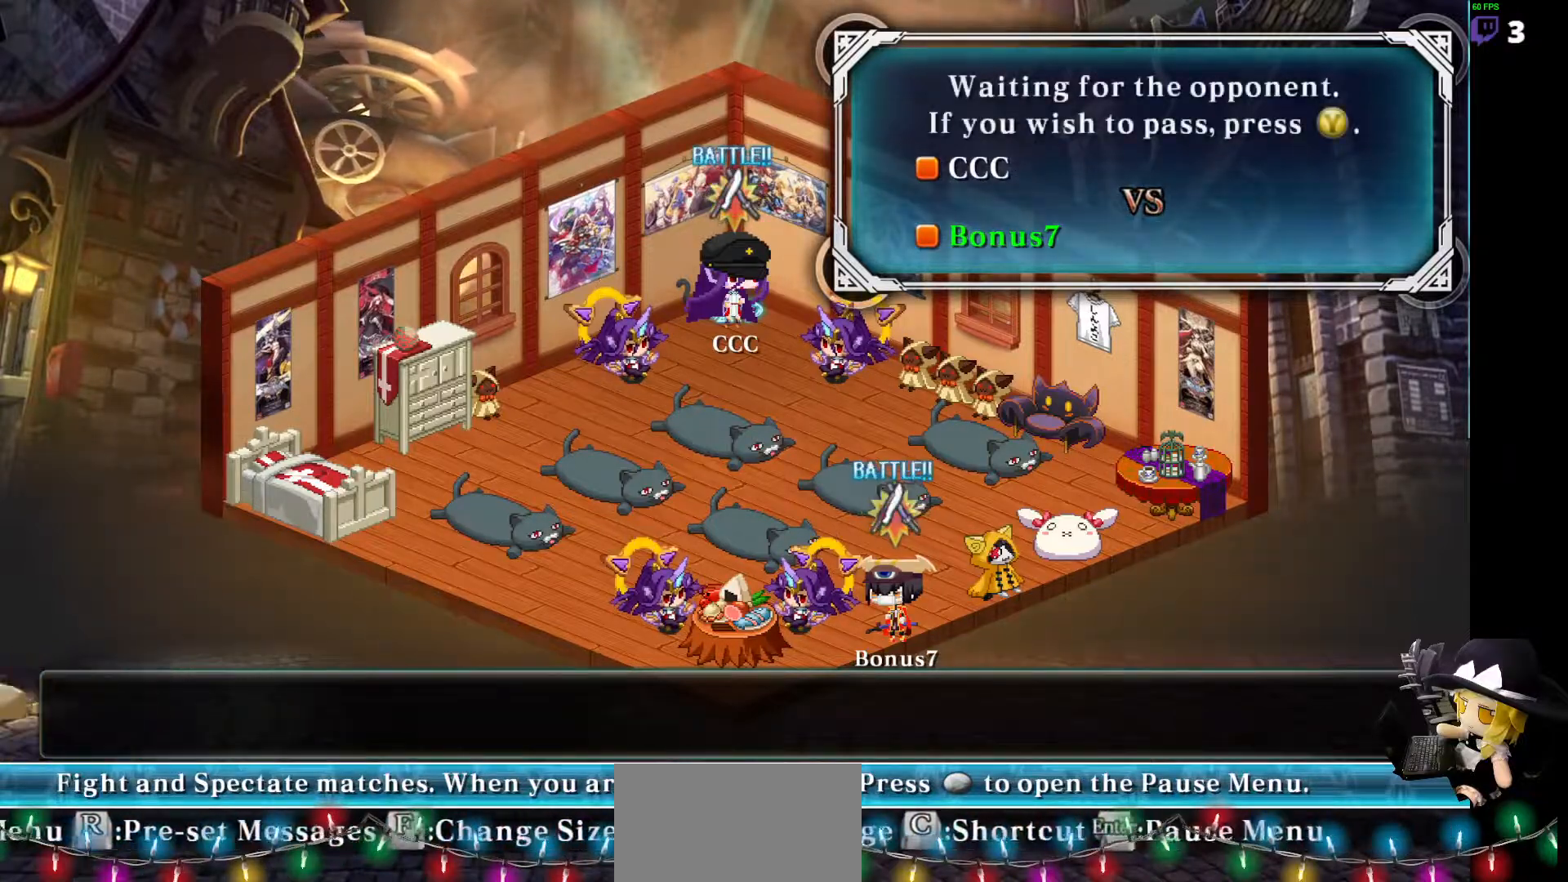
{"buttons": [], "events": []}
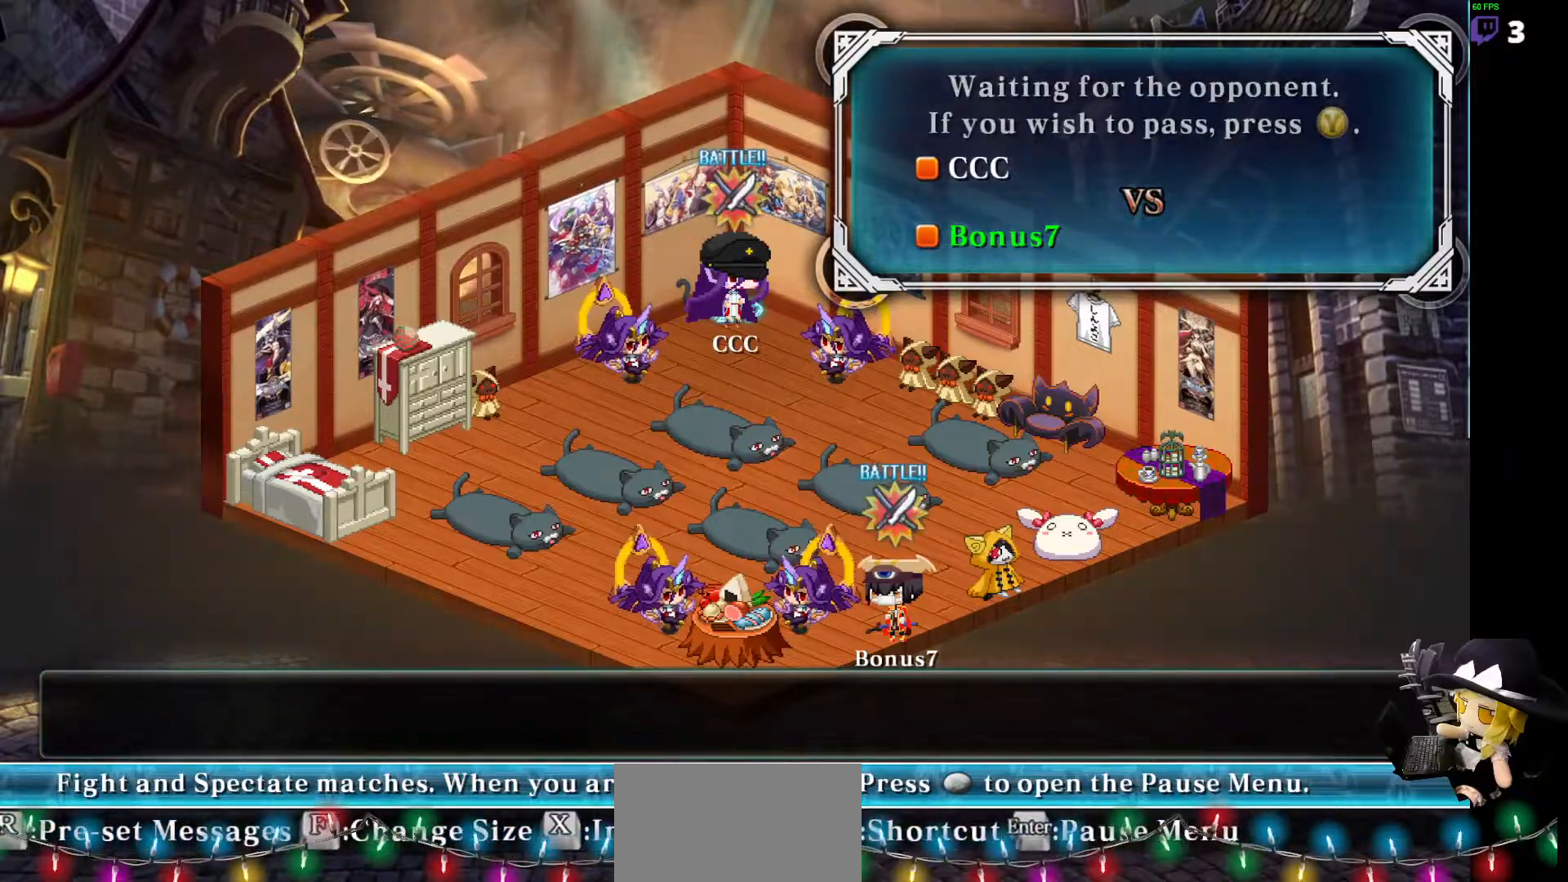
{"buttons": [], "events": []}
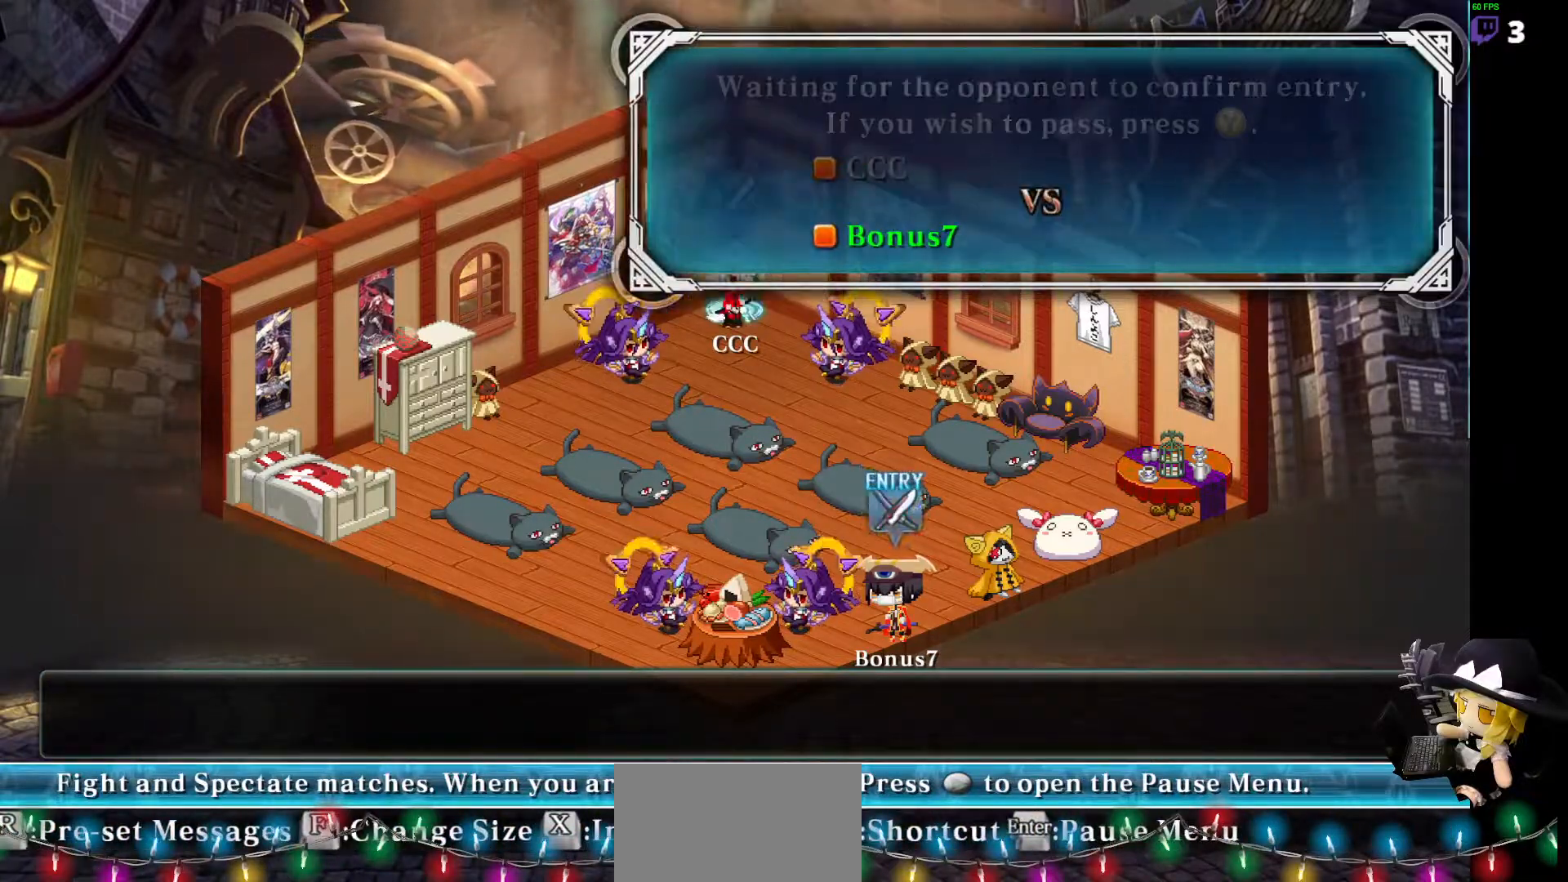
{"buttons": [], "events": []}
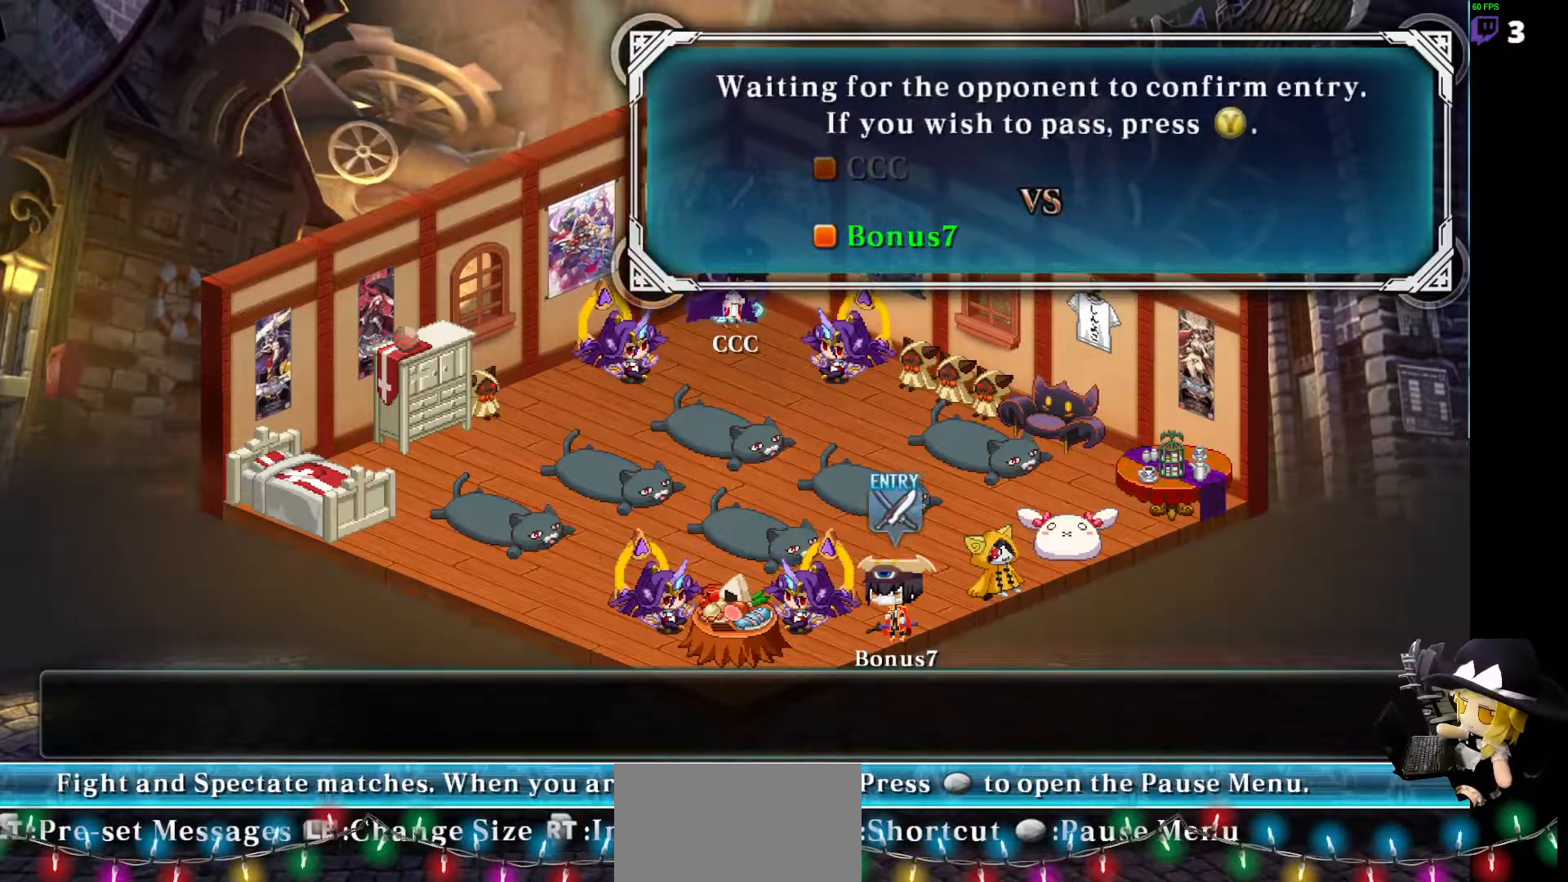
{"buttons": [], "events": []}
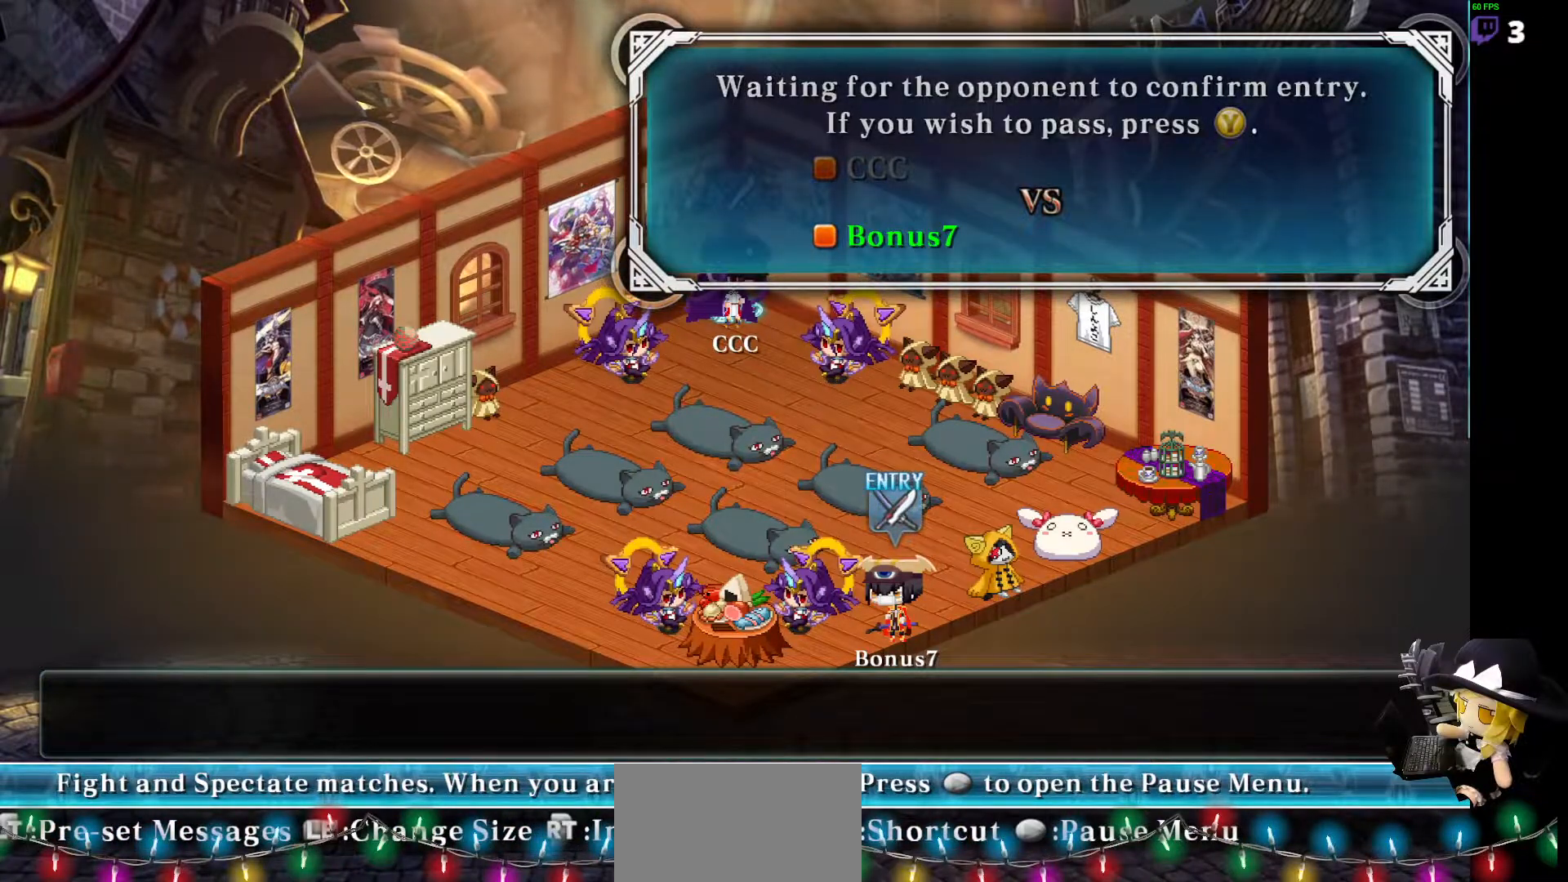
{"buttons": [], "events": [[252, "CROSS", "down"], [421, "CROSS", "up"]]}